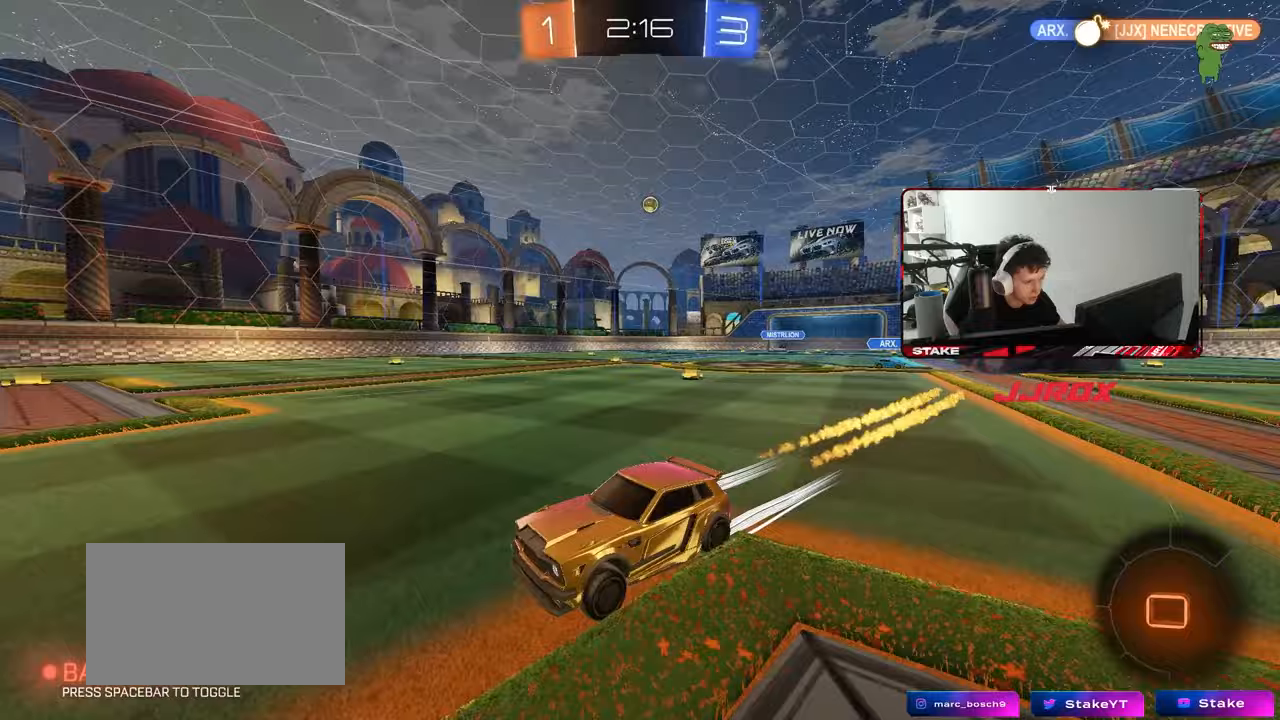
Gameplay with keyboard and mouse; each line is a JSON object with the keys and mouse buttons held at the frame after it. "events" lists presses ("down") and releases ("up") of "1", "2", "3", "4", "5", "a", "alt", "c", "caps_lock", "ctrl", "d", "e", "f", "g", "q", "r", "s", "shift", "space", "t", "tab", "v", "w", "x", "z", "mouse_left", "mouse_wheel" and "mouse_right" between this image and that frame as [ms after this image, input, new state], when the widget could be followed in between. "mouse_left", "mouse_wheel", "mouse_right" = the "left", "wheel", "right" buttons of the "mouse" list. No other keys are recorded. "wheel" means that the mouse wheel is clicked or scrolled. "mouse_move" is the direction in which the mouse moves at that frame (one of eight, or "still"), when it could be read.
{"keys": ["w"], "mouse": ["left"], "mouse_move": "still", "events": [[17, "mouse_left", "up"], [50, "d", "down"], [200, "d", "up"], [283, "mouse_left", "down"], [383, "d", "down"], [483, "d", "up"]]}
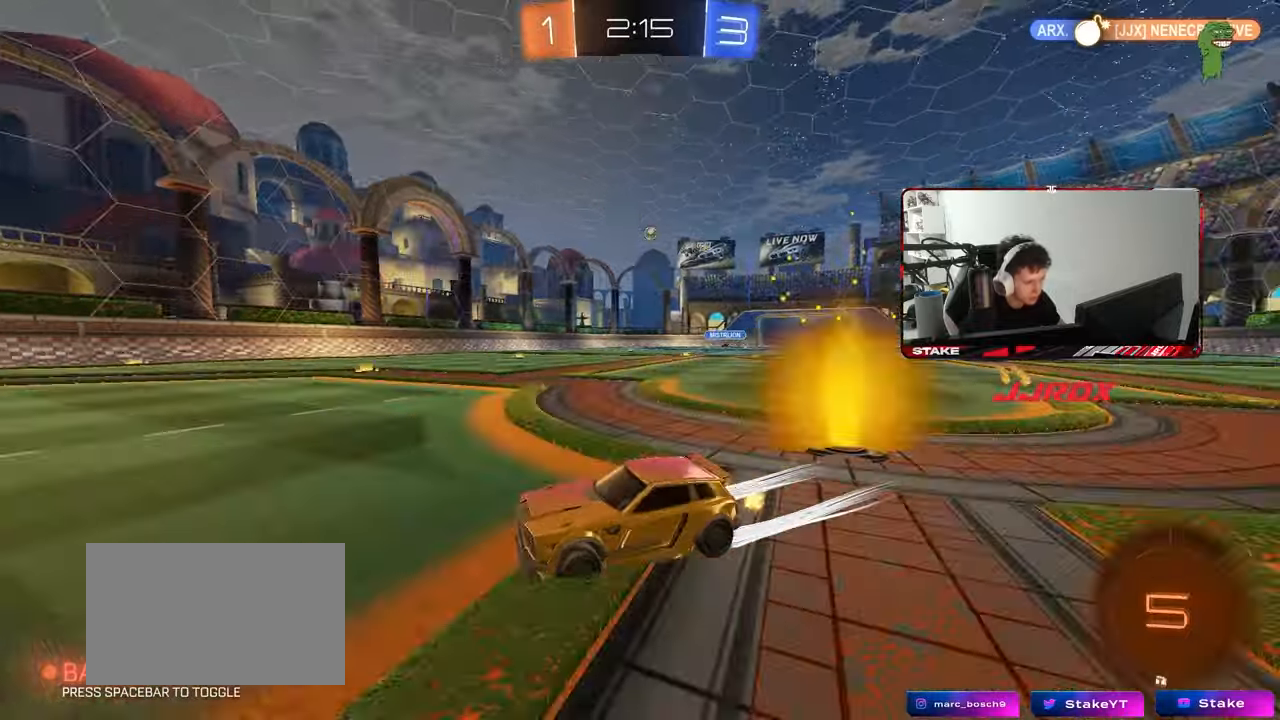
{"keys": ["tab", "w"], "mouse": [], "mouse_move": "still", "events": [[33, "mouse_left", "up"], [33, "tab", "down"], [117, "d", "down"], [117, "space", "down"], [250, "d", "up"], [350, "space", "up"]]}
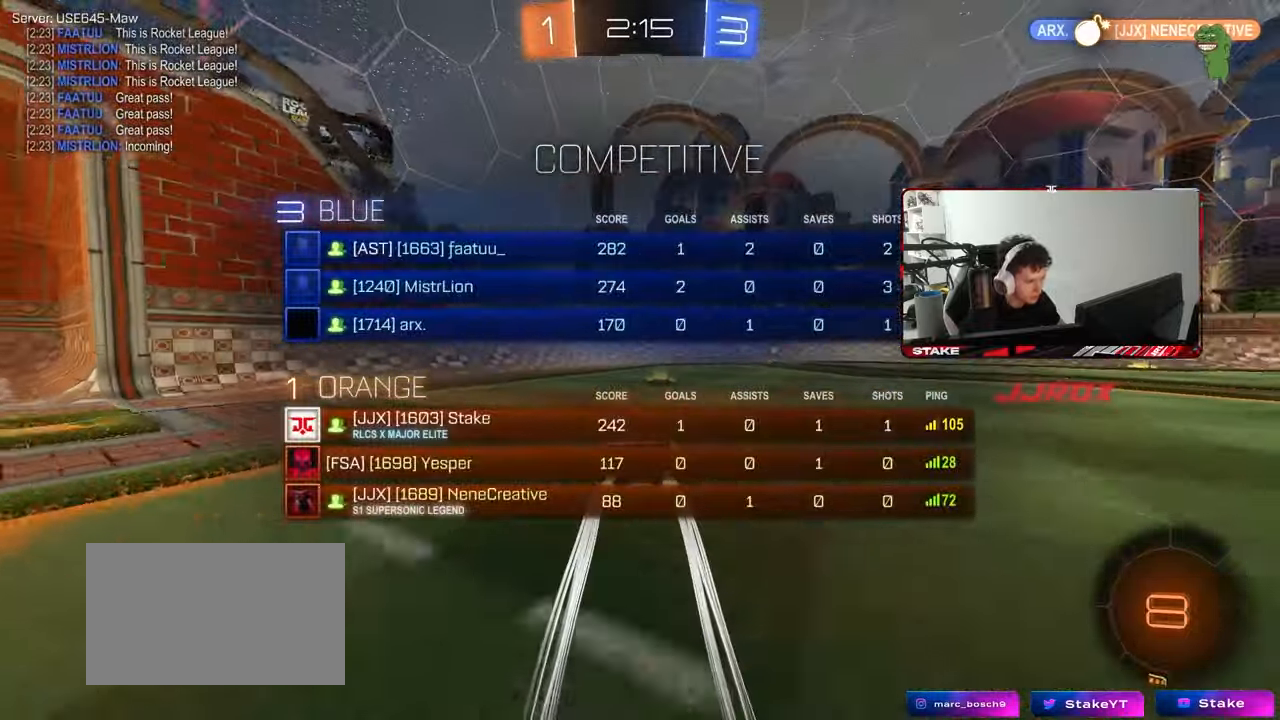
{"keys": ["d", "shift", "w"], "mouse": [], "mouse_move": "still", "events": [[83, "space", "down"], [133, "mouse_left", "down"], [233, "tab", "up"], [267, "d", "down"], [267, "mouse_left", "up"], [267, "space", "up"], [367, "d", "up"], [467, "d", "down"], [500, "shift", "down"]]}
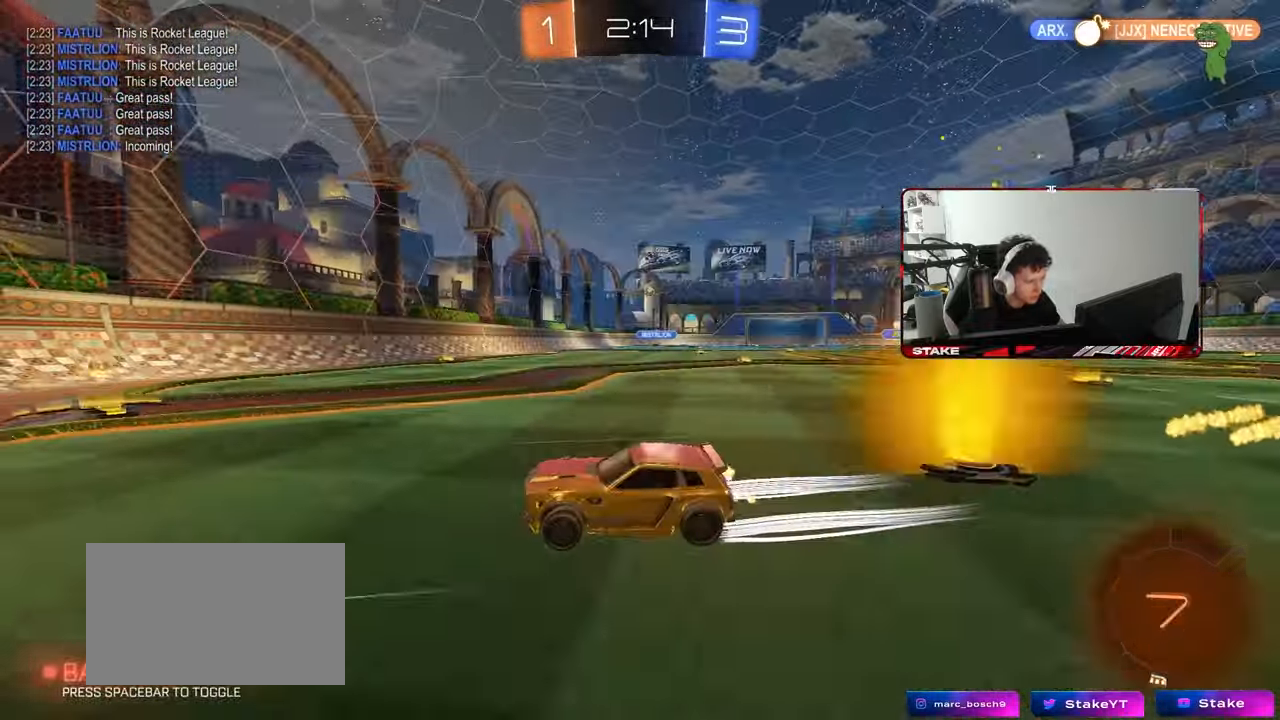
{"keys": ["w"], "mouse": ["left"], "mouse_move": "still", "events": [[150, "shift", "up"], [433, "d", "up"], [433, "mouse_left", "down"]]}
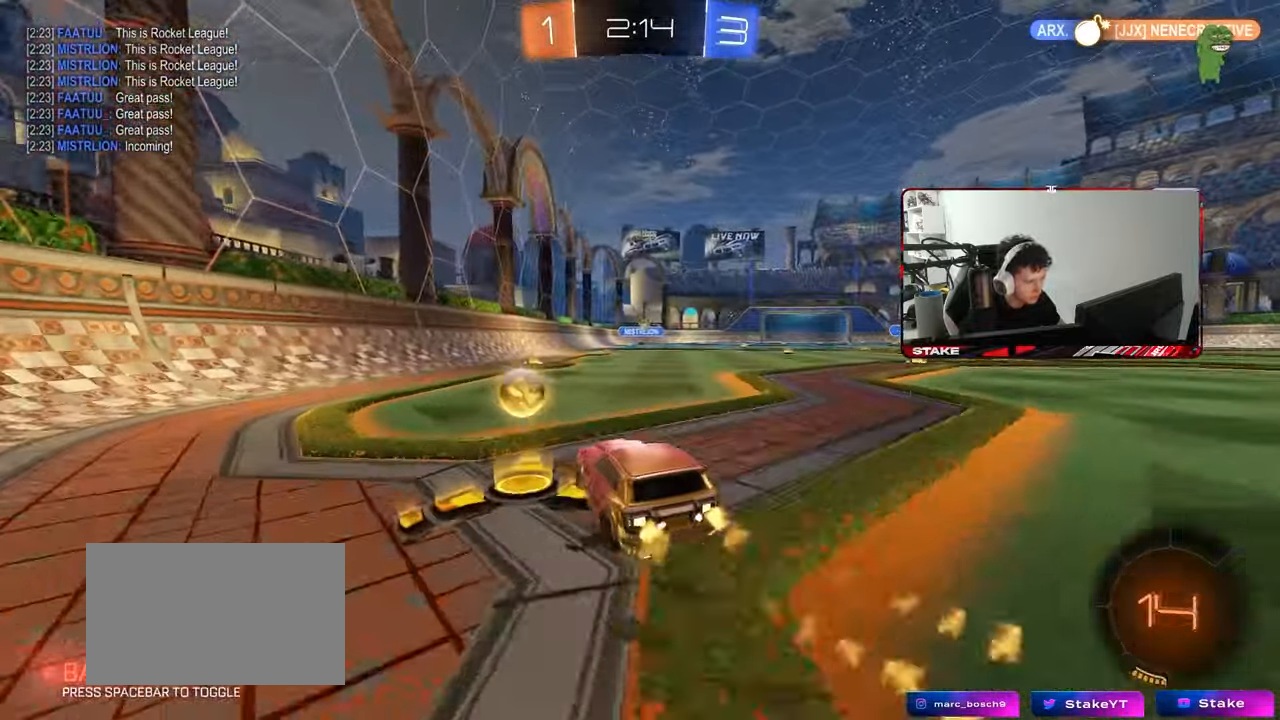
{"keys": ["d"], "mouse": [], "mouse_move": "still", "events": [[33, "d", "down"], [67, "mouse_left", "up"], [67, "shift", "down"], [267, "d", "up"], [267, "shift", "up"], [267, "w", "up"], [350, "a", "down"], [350, "w", "down"], [500, "a", "up"], [500, "d", "down"], [500, "w", "up"]]}
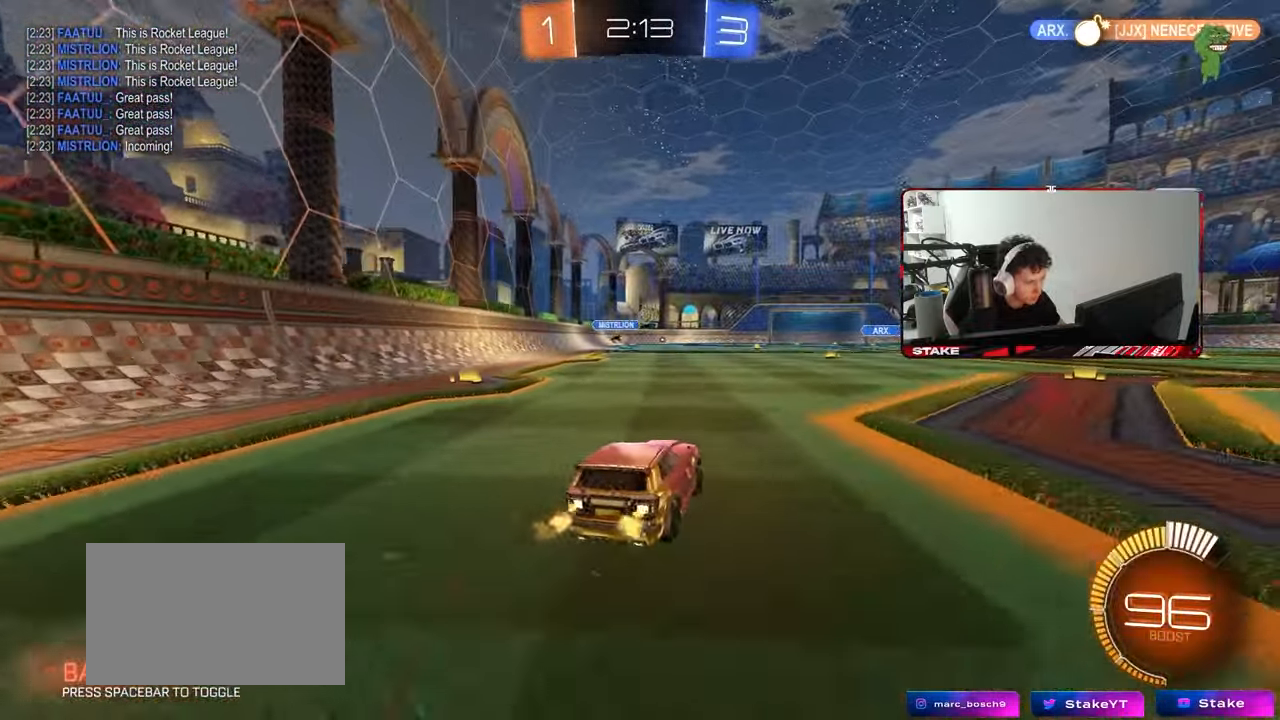
{"keys": ["s"], "mouse": ["left", "right"], "mouse_move": "down-left", "events": [[133, "s", "down"], [183, "s", "up"], [267, "d", "up"], [317, "mouse_right", "down"], [367, "mouse_left", "down"], [367, "s", "down"]]}
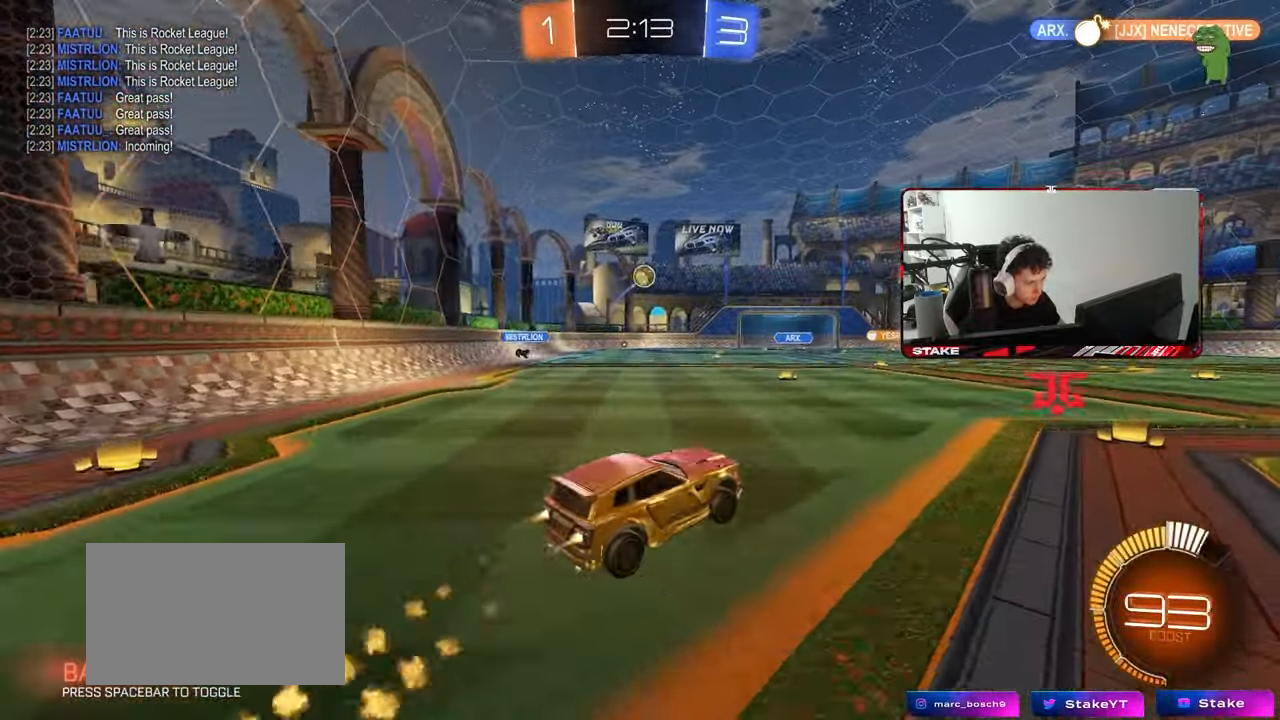
{"keys": ["a", "d", "s", "shift"], "mouse": ["left"], "mouse_move": "still", "events": [[17, "mouse_right", "up"], [50, "mouse_right", "down"], [50, "s", "up"], [100, "d", "down"], [150, "s", "down"], [200, "a", "down"], [200, "shift", "down"], [250, "d", "up"], [283, "mouse_right", "up"], [283, "s", "up"], [483, "d", "down"], [483, "s", "down"]]}
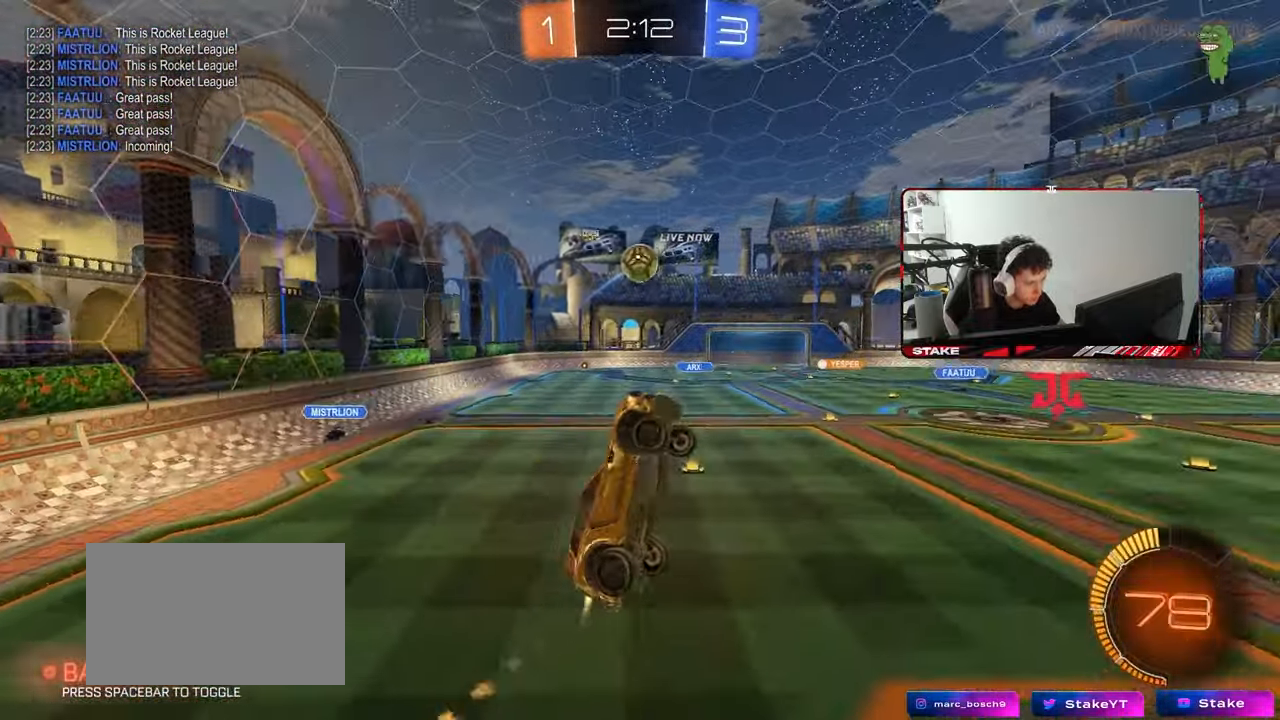
{"keys": ["a", "shift"], "mouse": ["left"], "mouse_move": "still", "events": [[17, "s", "up"], [67, "d", "up"], [167, "a", "up"], [167, "d", "down"], [217, "shift", "up"], [250, "w", "down"], [317, "w", "up"], [500, "a", "down"], [500, "d", "up"], [500, "shift", "down"]]}
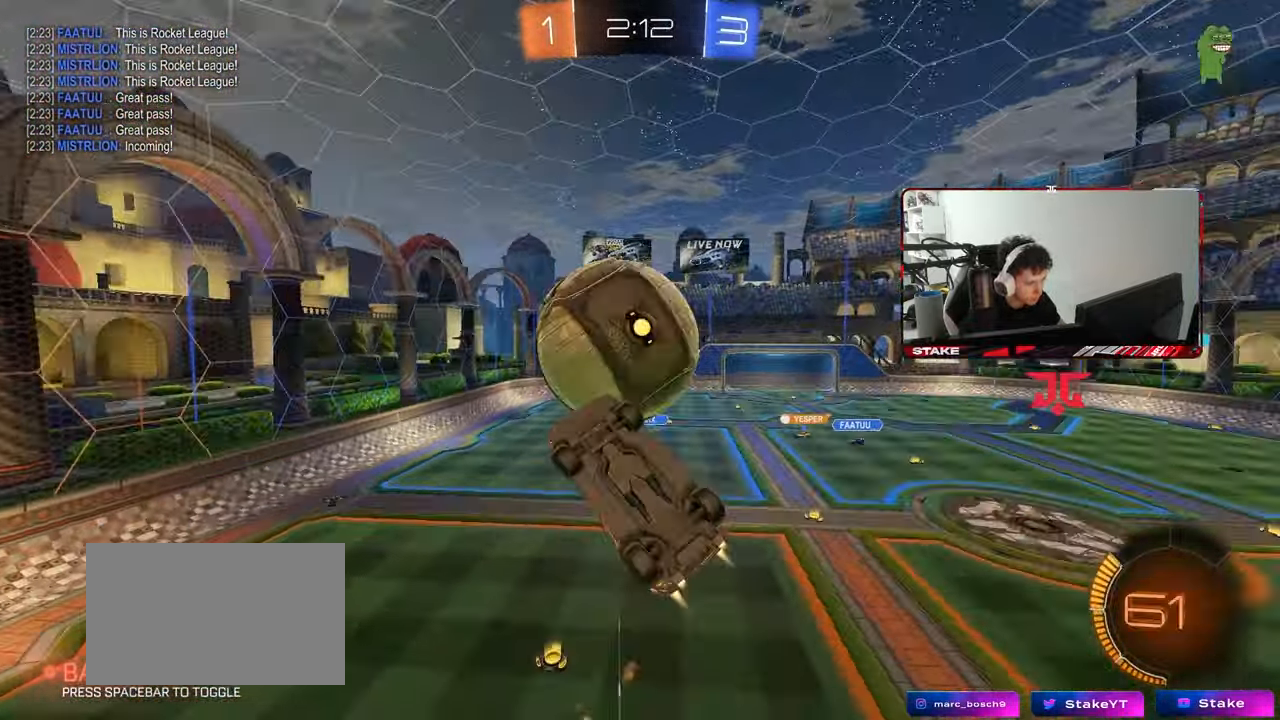
{"keys": ["d", "s"], "mouse": [], "mouse_move": "still", "events": [[317, "s", "down"], [367, "d", "down"], [367, "mouse_left", "up"], [417, "shift", "up"], [467, "a", "up"]]}
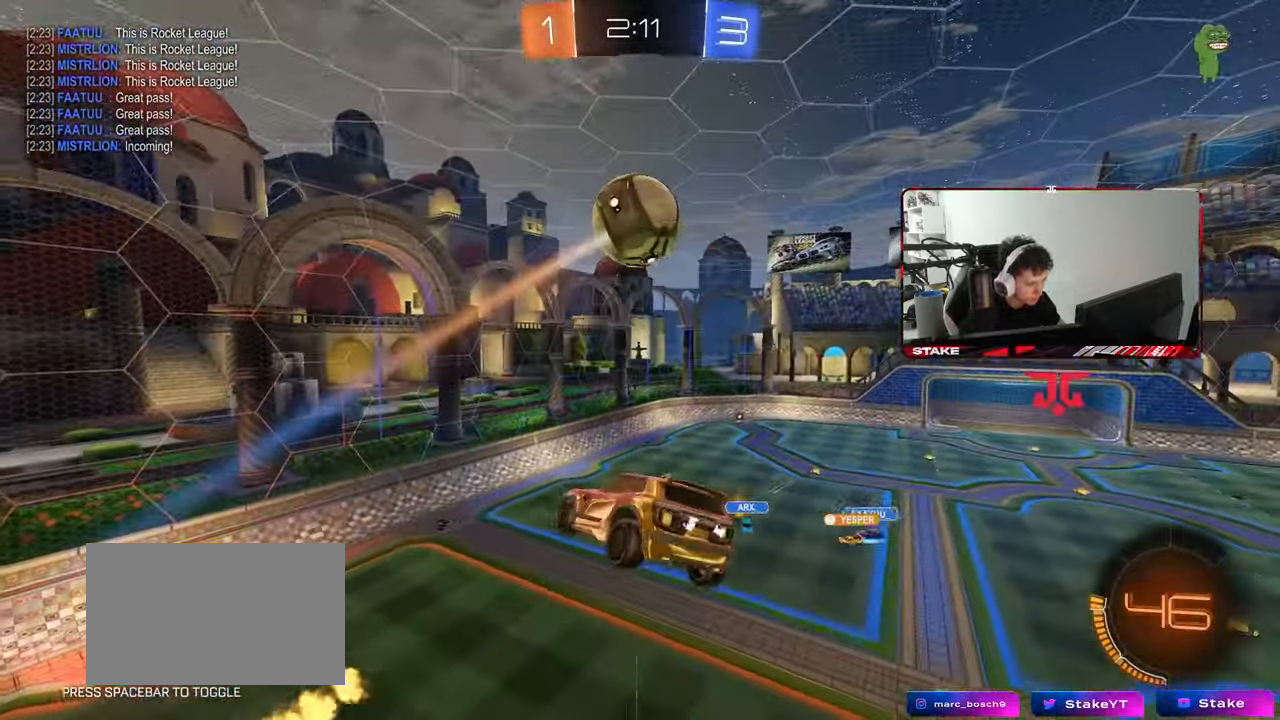
{"keys": ["a", "s", "shift"], "mouse": ["left"], "mouse_move": "still", "events": [[17, "mouse_left", "down"], [50, "a", "down"], [50, "d", "up"], [50, "s", "up"], [50, "shift", "down"], [200, "w", "down"], [333, "w", "up"], [433, "s", "down"]]}
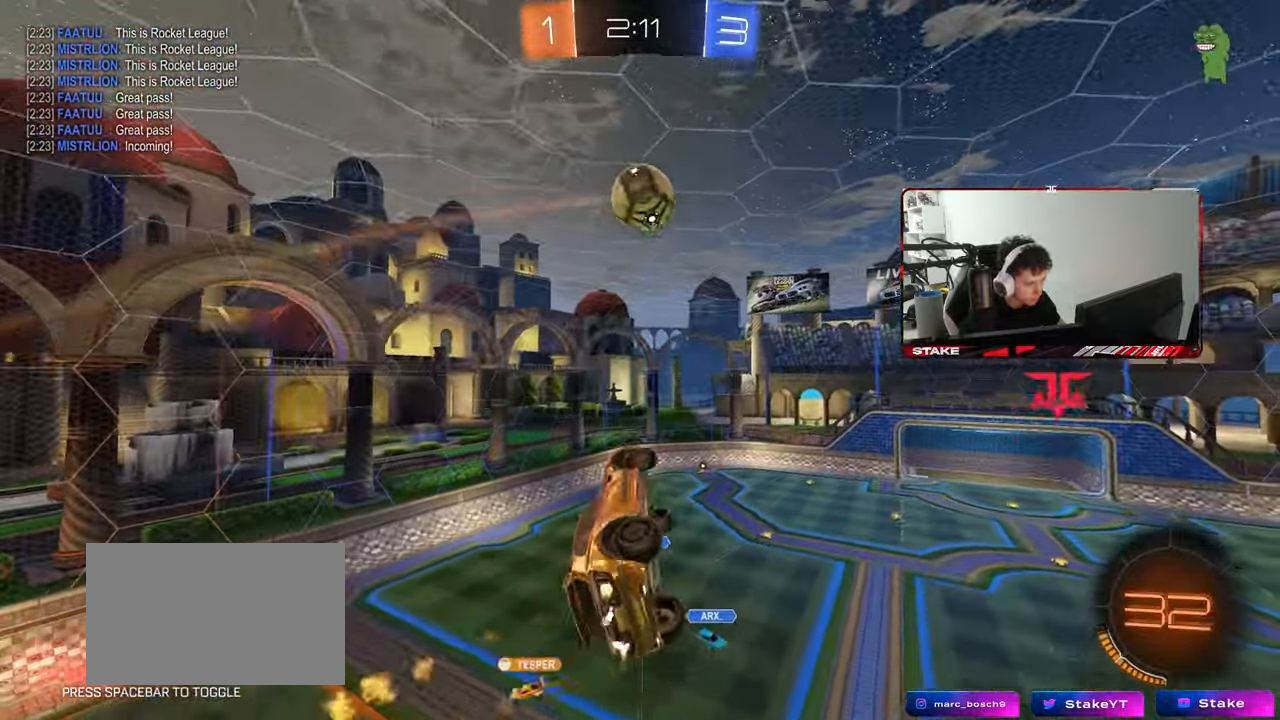
{"keys": ["a", "s", "shift"], "mouse": ["left"], "mouse_move": "still", "events": [[117, "s", "up"], [217, "w", "down"], [350, "w", "up"], [500, "s", "down"]]}
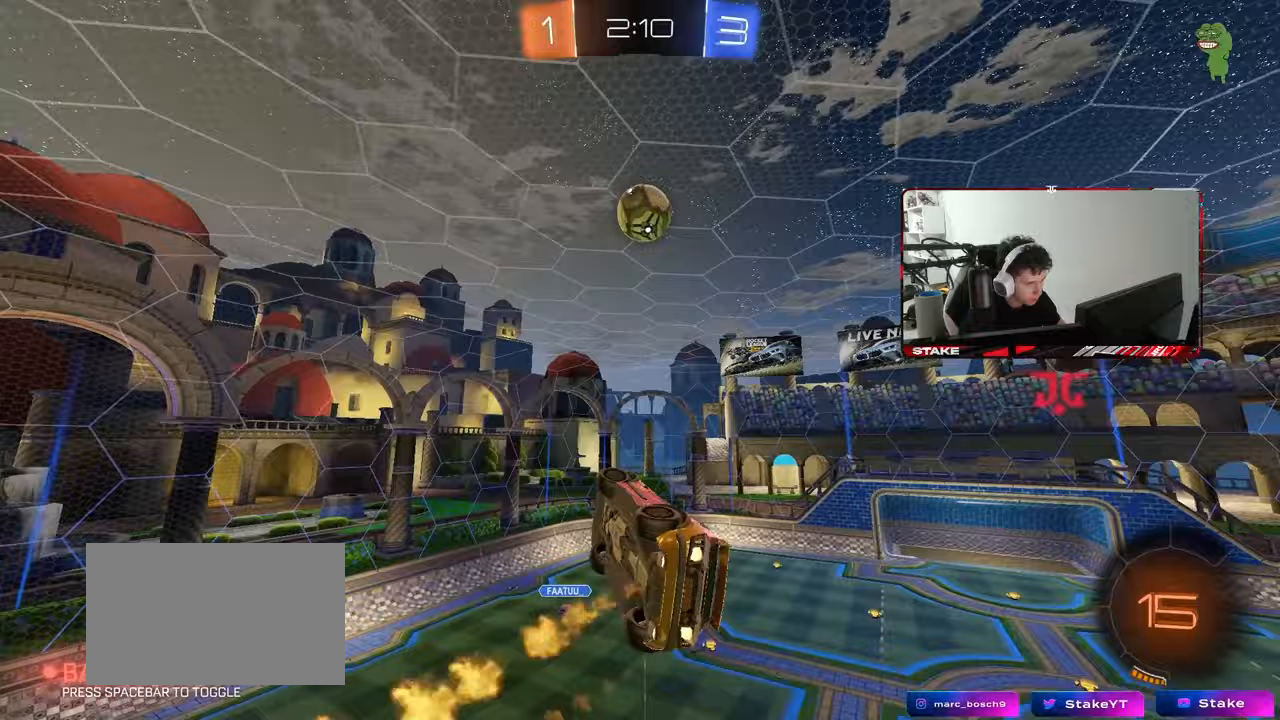
{"keys": ["d", "w"], "mouse": ["left"], "mouse_move": "still", "events": [[83, "mouse_left", "up"], [133, "shift", "up"], [233, "a", "up"], [267, "s", "up"], [317, "mouse_left", "down"], [367, "d", "down"], [367, "w", "down"]]}
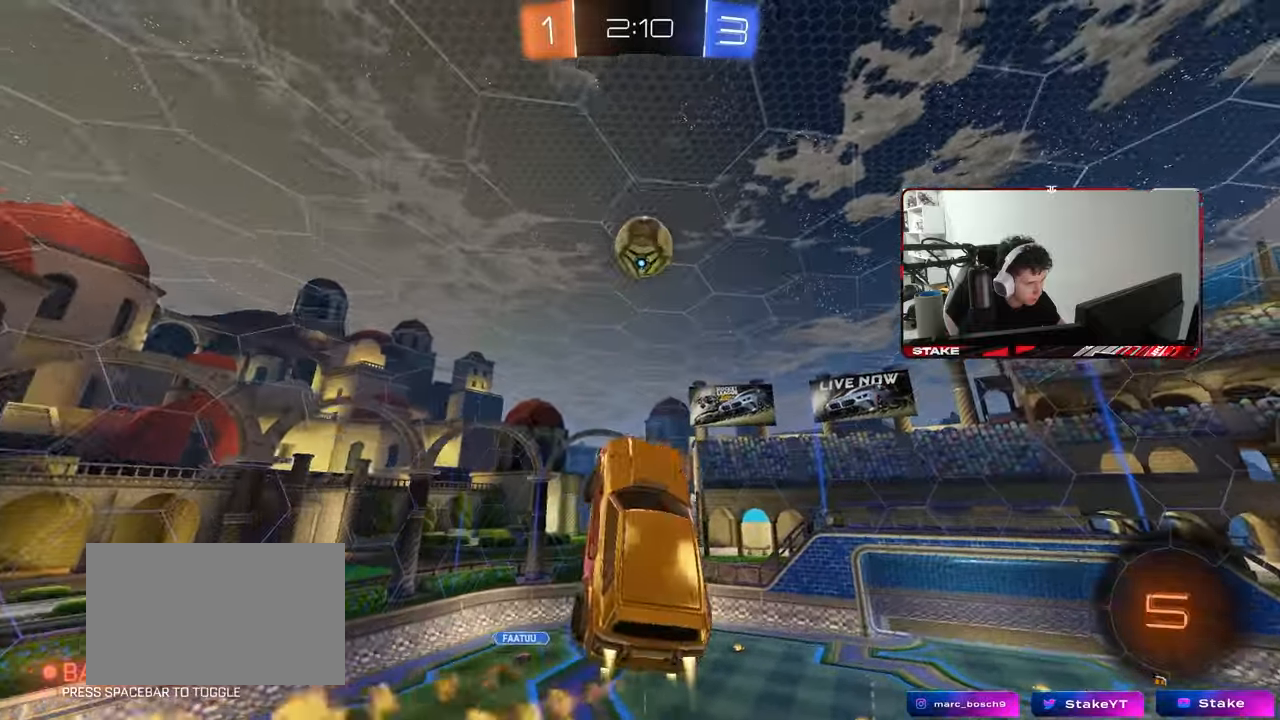
{"keys": ["shift", "w"], "mouse": [], "mouse_move": "still", "events": [[17, "w", "up"], [50, "d", "up"], [150, "a", "down"], [150, "mouse_left", "up"], [150, "s", "down"], [200, "shift", "down"], [250, "a", "up"], [250, "s", "up"], [250, "shift", "up"], [333, "space", "down"], [383, "w", "down"], [483, "shift", "down"], [483, "space", "up"]]}
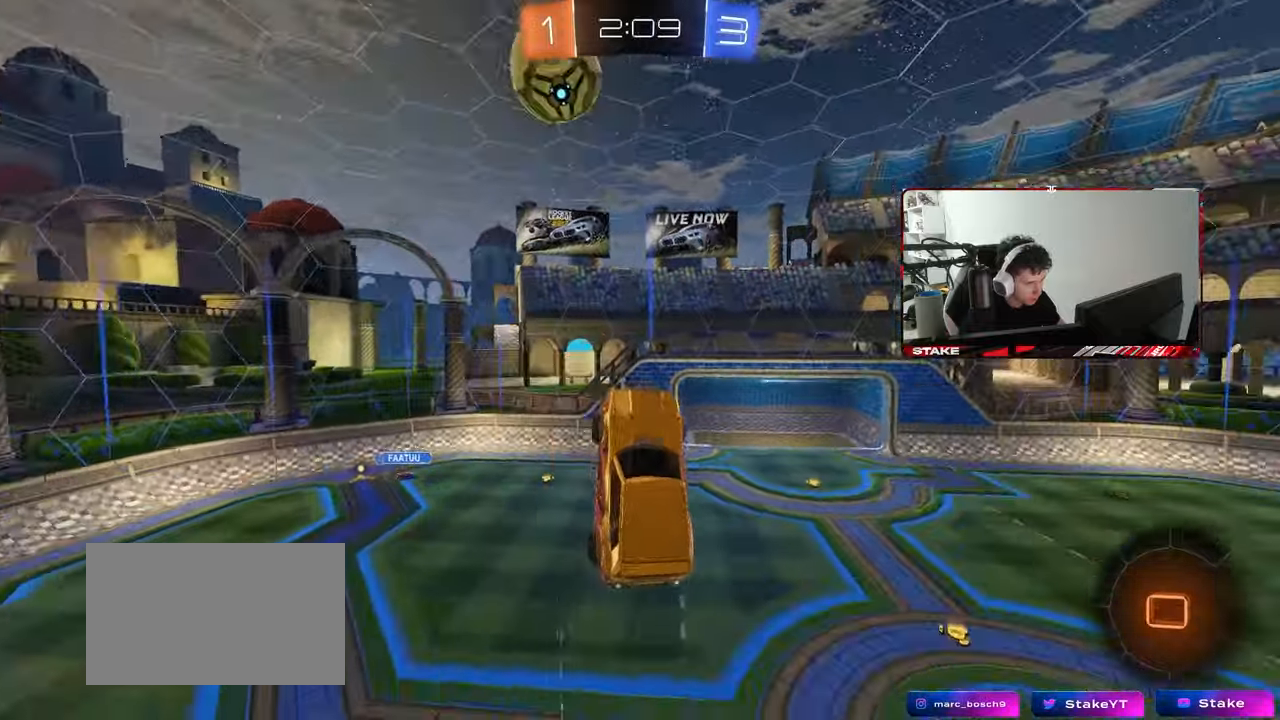
{"keys": [], "mouse": [], "mouse_move": "still", "events": [[17, "w", "up"], [67, "shift", "up"]]}
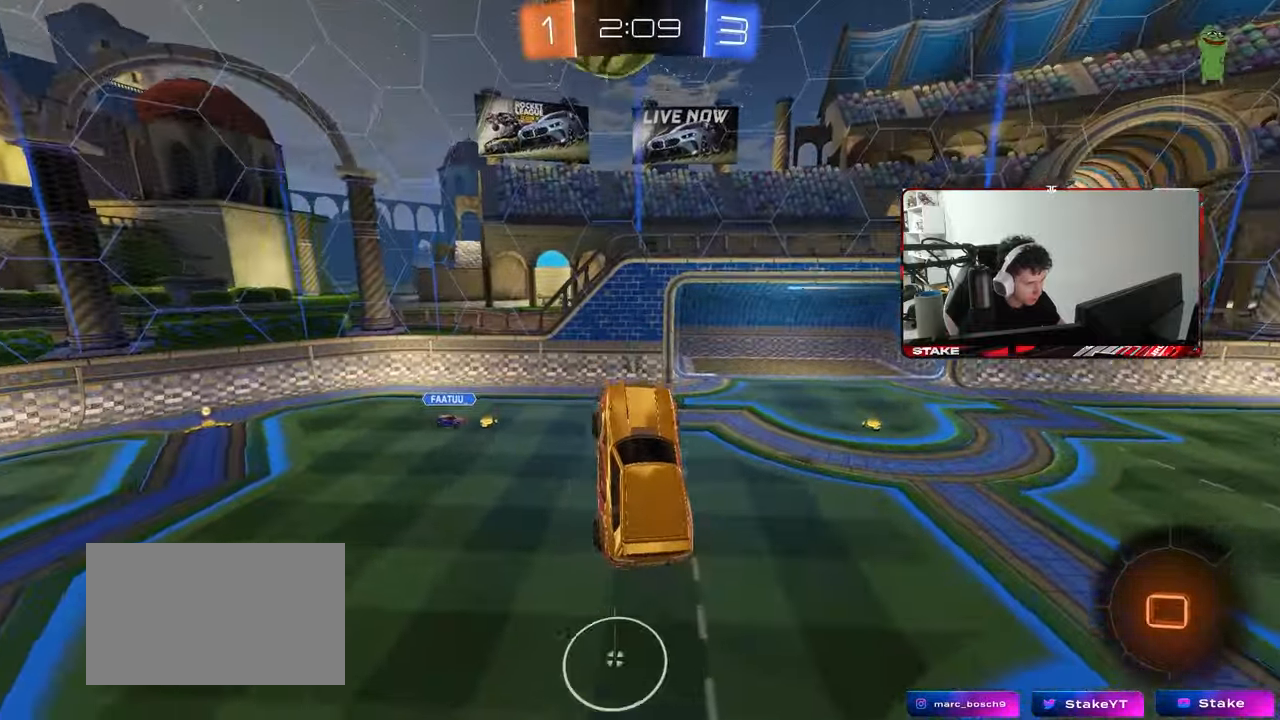
{"keys": ["a", "space", "w"], "mouse": [], "mouse_move": "still", "events": [[33, "d", "down"], [83, "a", "down"], [83, "d", "up"], [83, "w", "down"], [233, "a", "up"], [267, "d", "down"], [267, "w", "up"], [367, "d", "up"], [367, "w", "down"], [417, "w", "up"], [467, "a", "down"], [500, "space", "down"], [500, "w", "down"]]}
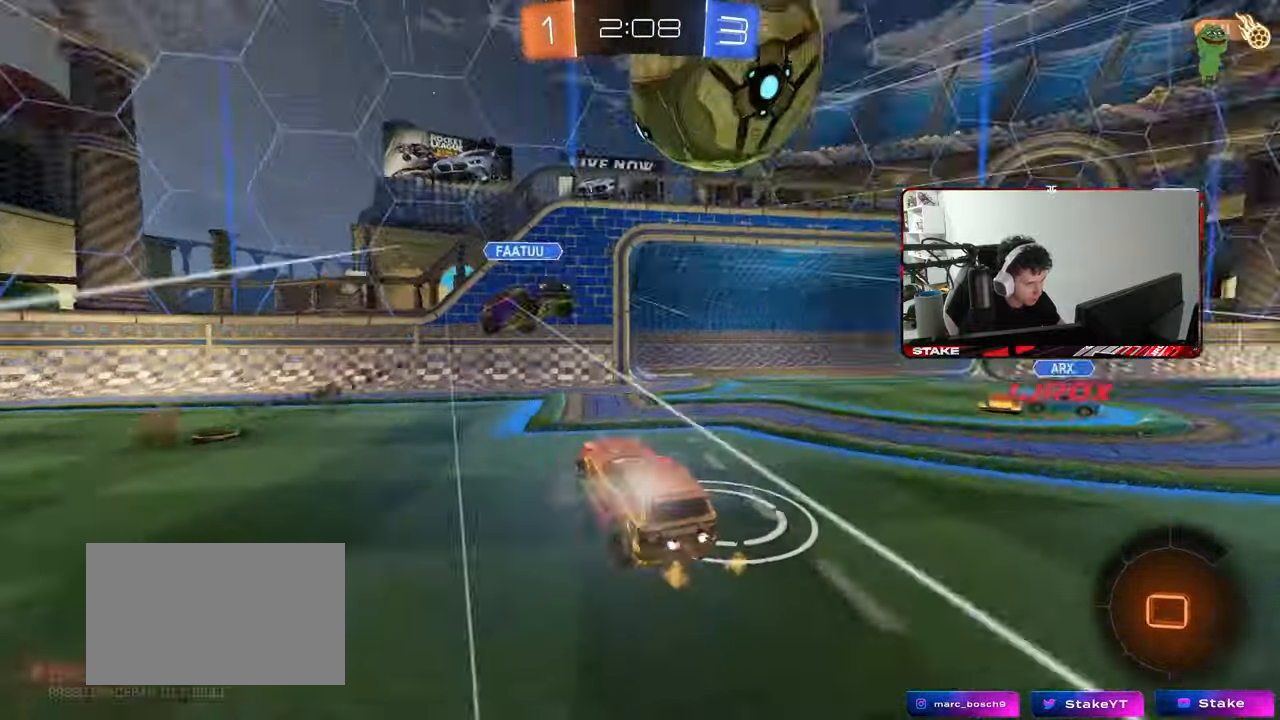
{"keys": ["a", "w"], "mouse": ["left"], "mouse_move": "still", "events": [[100, "mouse_left", "down"], [200, "space", "up"]]}
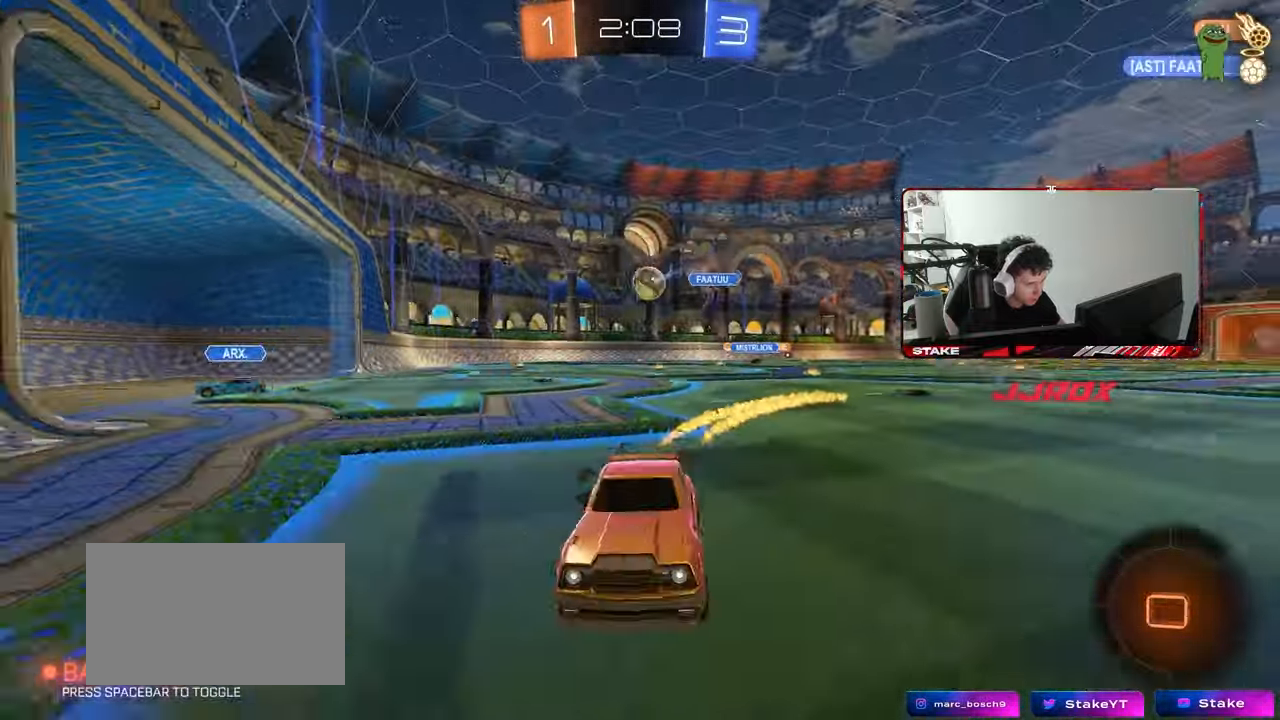
{"keys": ["a", "w"], "mouse": [], "mouse_move": "still", "events": [[217, "a", "up"], [350, "a", "down"], [500, "mouse_left", "up"]]}
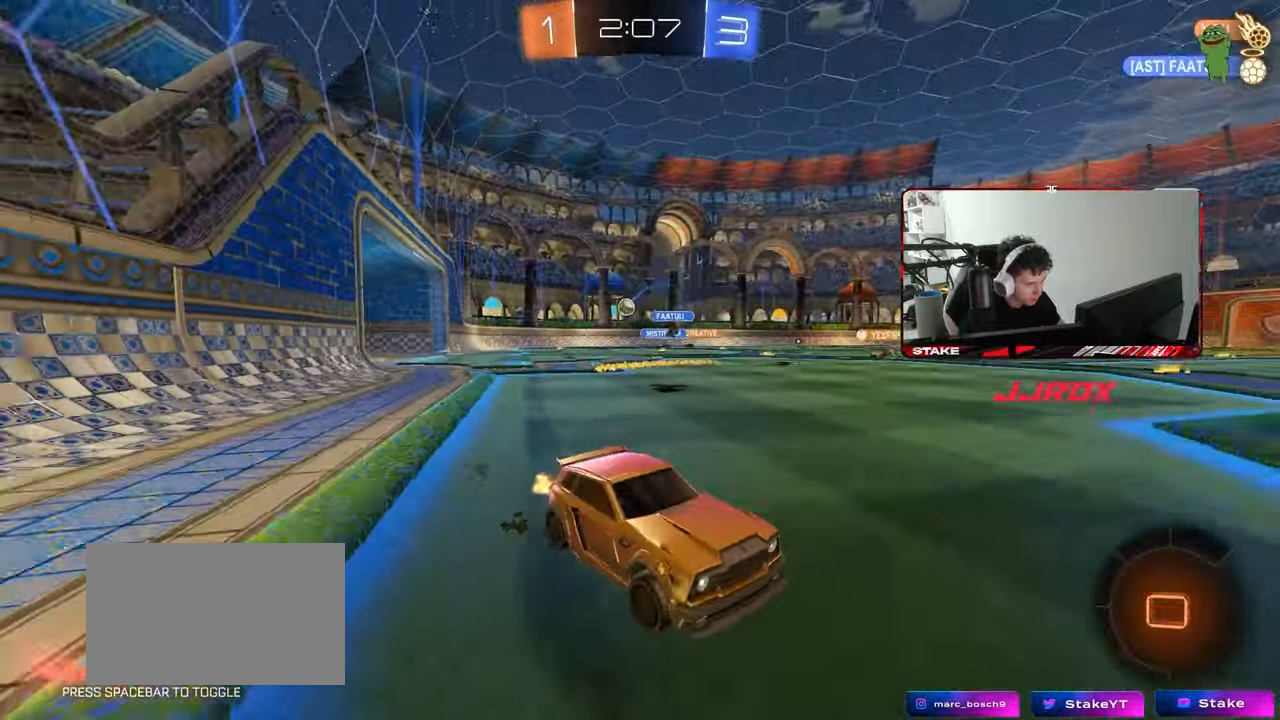
{"keys": ["a", "w"], "mouse": ["left"], "mouse_move": "still", "events": [[33, "a", "up"], [233, "a", "down"], [233, "shift", "down"], [367, "shift", "up"], [417, "mouse_left", "down"]]}
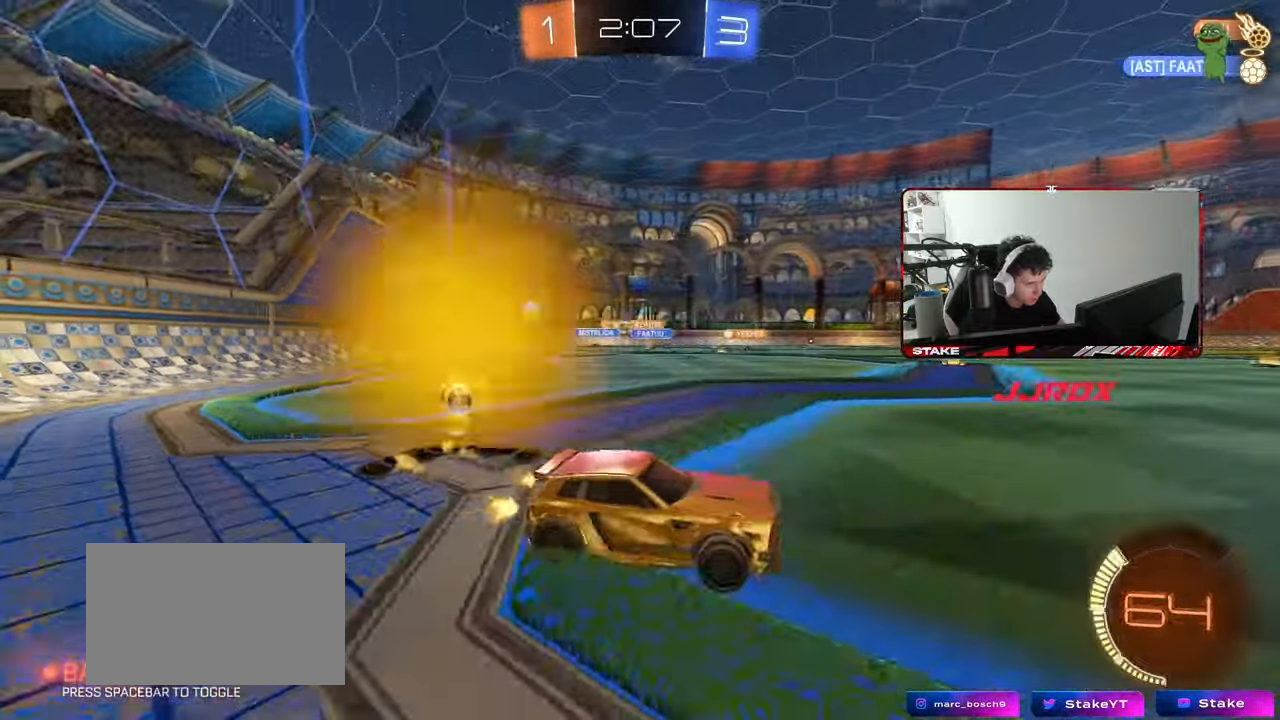
{"keys": ["a", "w"], "mouse": [], "mouse_move": "still", "events": [[250, "mouse_left", "up"], [250, "shift", "down"], [333, "shift", "up"]]}
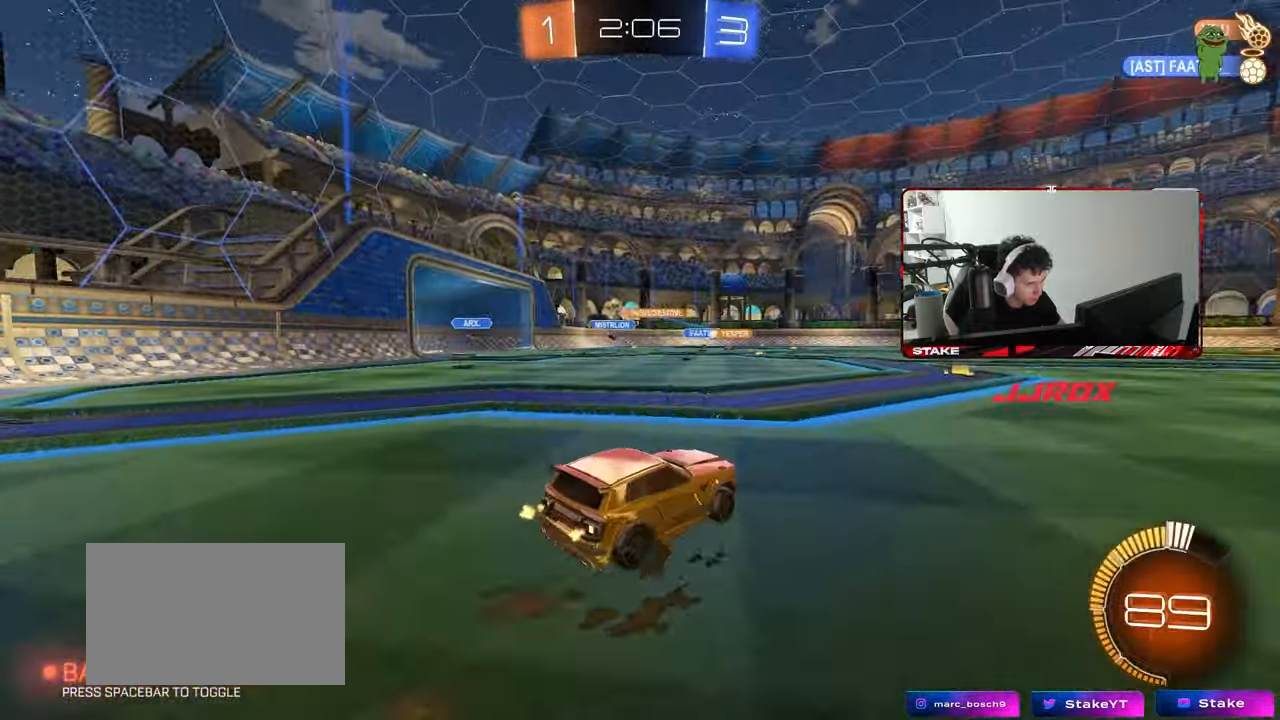
{"keys": ["d", "shift"], "mouse": [], "mouse_move": "still", "events": [[33, "a", "up"], [117, "d", "down"], [167, "d", "up"], [400, "d", "down"], [500, "shift", "down"], [500, "w", "up"]]}
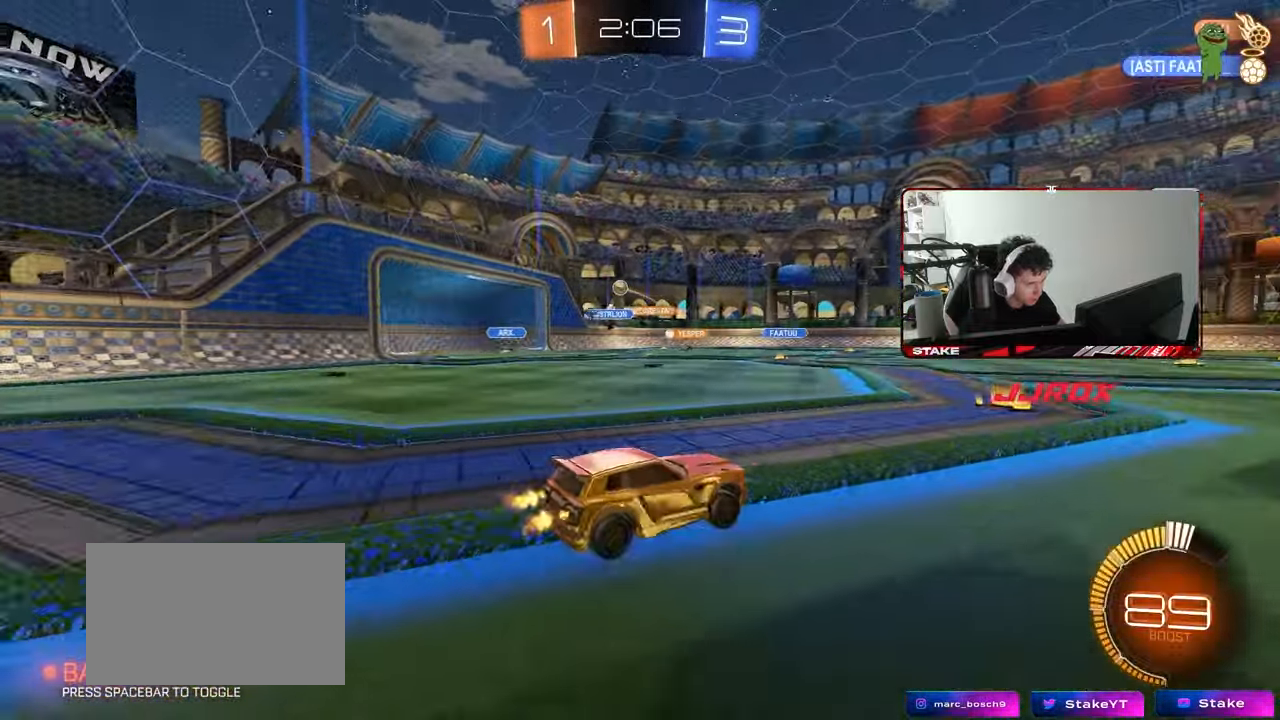
{"keys": ["a", "w"], "mouse": [], "mouse_move": "still", "events": [[83, "w", "down"], [133, "shift", "up"], [417, "a", "down"], [417, "d", "up"]]}
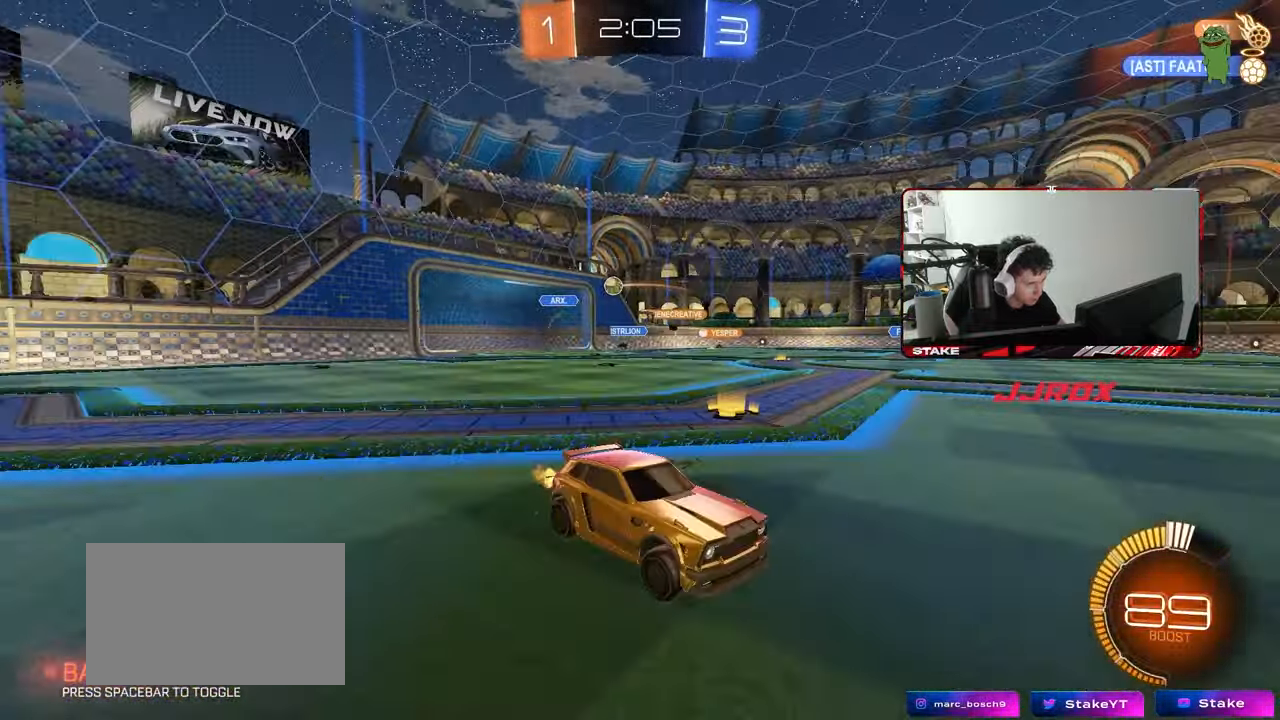
{"keys": ["a", "w"], "mouse": ["left"], "mouse_move": "still", "events": [[100, "shift", "down"], [200, "shift", "up"], [283, "shift", "down"], [333, "shift", "up"], [483, "mouse_left", "down"]]}
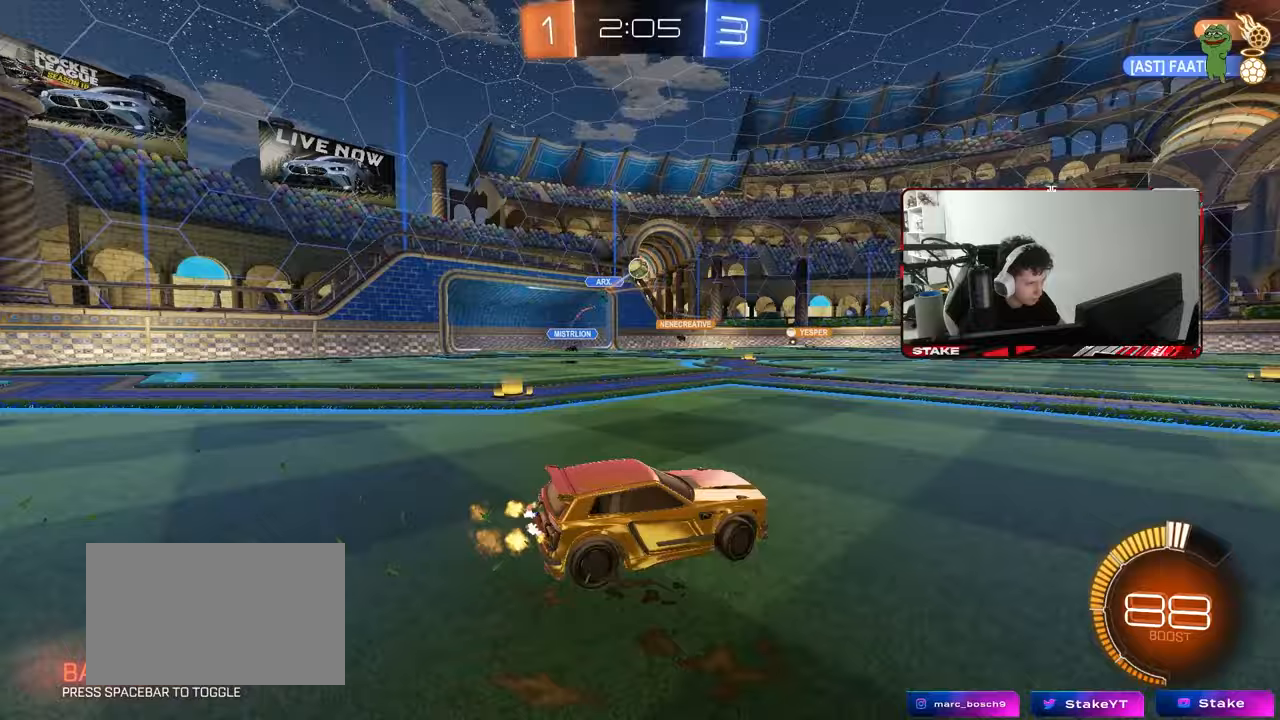
{"keys": [], "mouse": [], "mouse_move": "up", "events": [[17, "a", "up"], [217, "w", "up"], [267, "mouse_right", "down"], [300, "a", "down"], [300, "mouse_left", "up"], [300, "s", "down"], [400, "a", "up"], [450, "s", "up"], [500, "mouse_right", "up"]]}
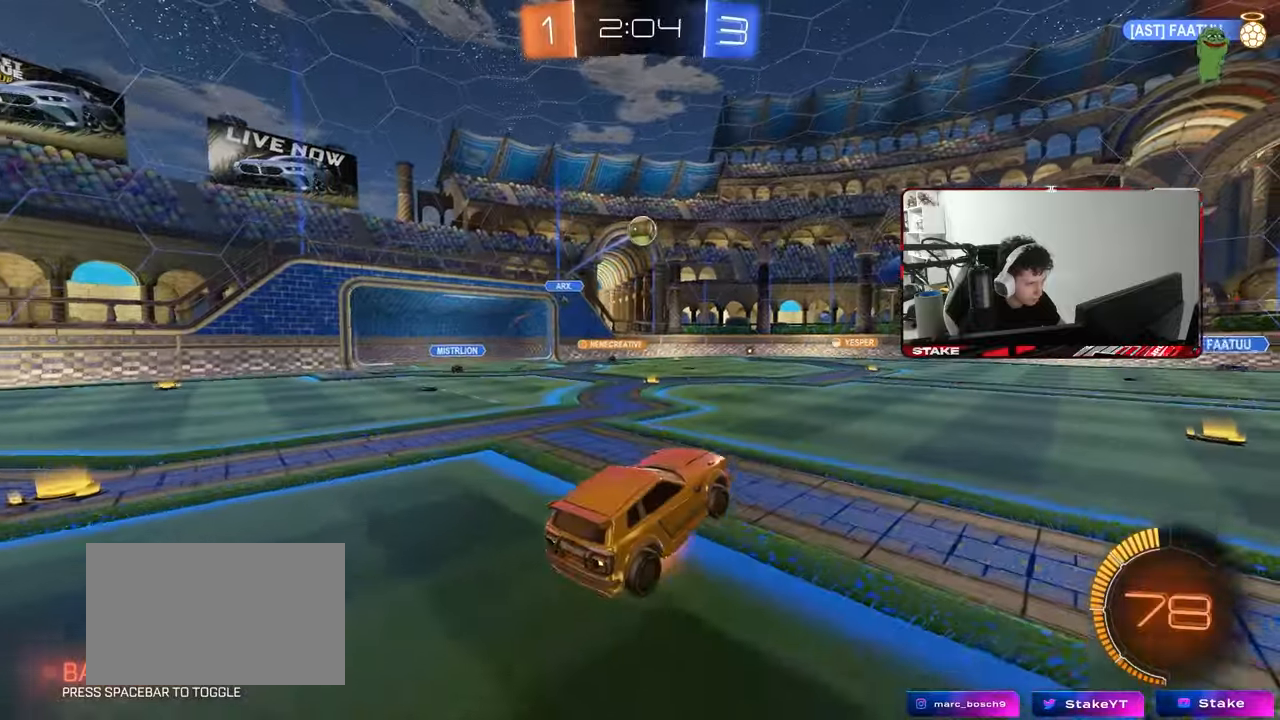
{"keys": ["a", "w"], "mouse": ["left"], "mouse_move": "still", "events": [[33, "mouse_left", "down"], [33, "mouse_right", "down"], [33, "s", "down"], [83, "d", "down"], [83, "shift", "down"], [183, "s", "up"], [233, "mouse_right", "up"], [267, "d", "up"], [267, "shift", "up"], [317, "a", "down"], [417, "w", "down"]]}
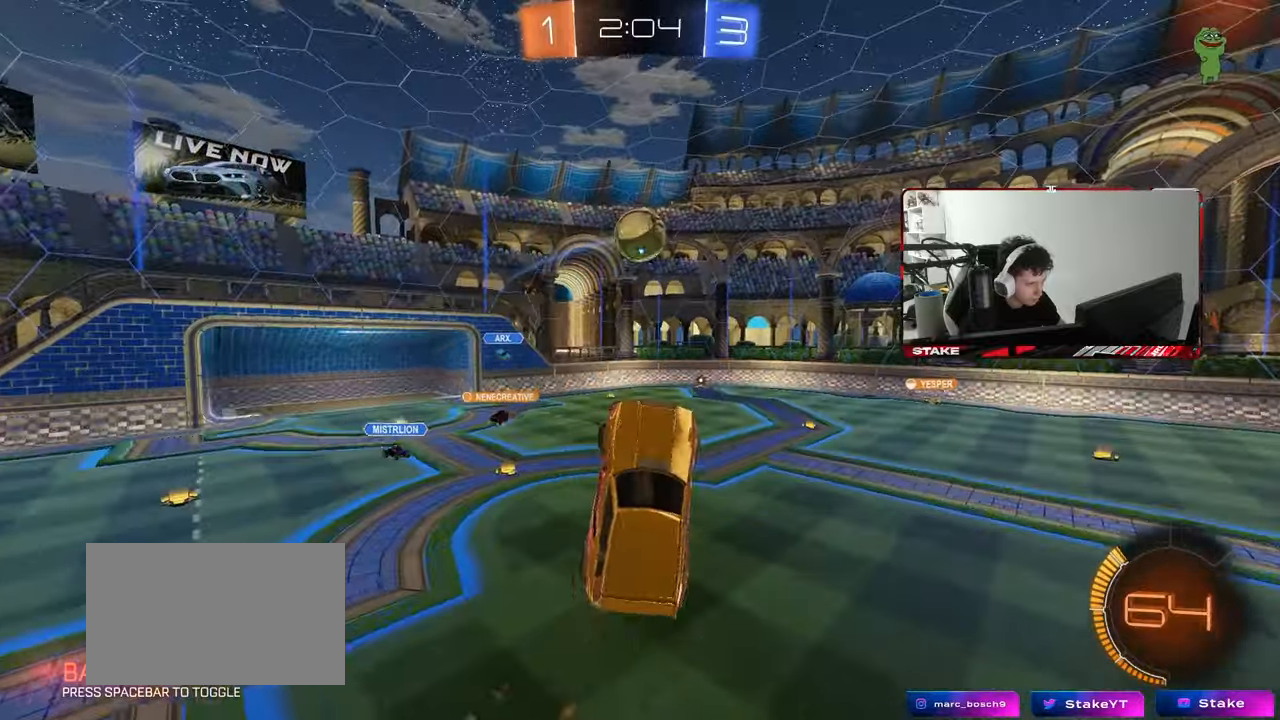
{"keys": ["a", "shift"], "mouse": ["left"], "mouse_move": "still", "events": [[17, "mouse_left", "up"], [67, "a", "up"], [67, "d", "down"], [150, "mouse_left", "down"], [200, "d", "up"], [250, "a", "down"], [283, "shift", "down"], [333, "w", "up"]]}
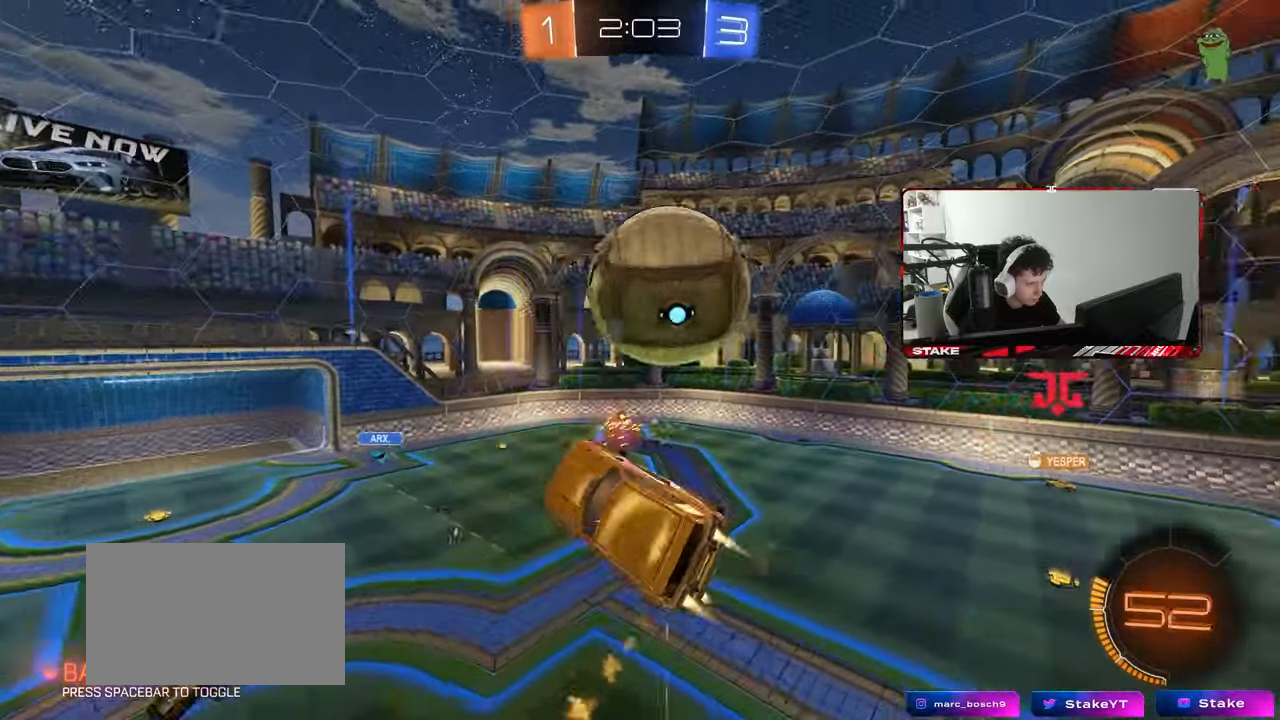
{"keys": ["a", "s", "shift"], "mouse": [], "mouse_move": "still", "events": [[17, "w", "down"], [117, "mouse_left", "up"], [267, "shift", "up"], [400, "w", "up"], [500, "s", "down"], [500, "shift", "down"]]}
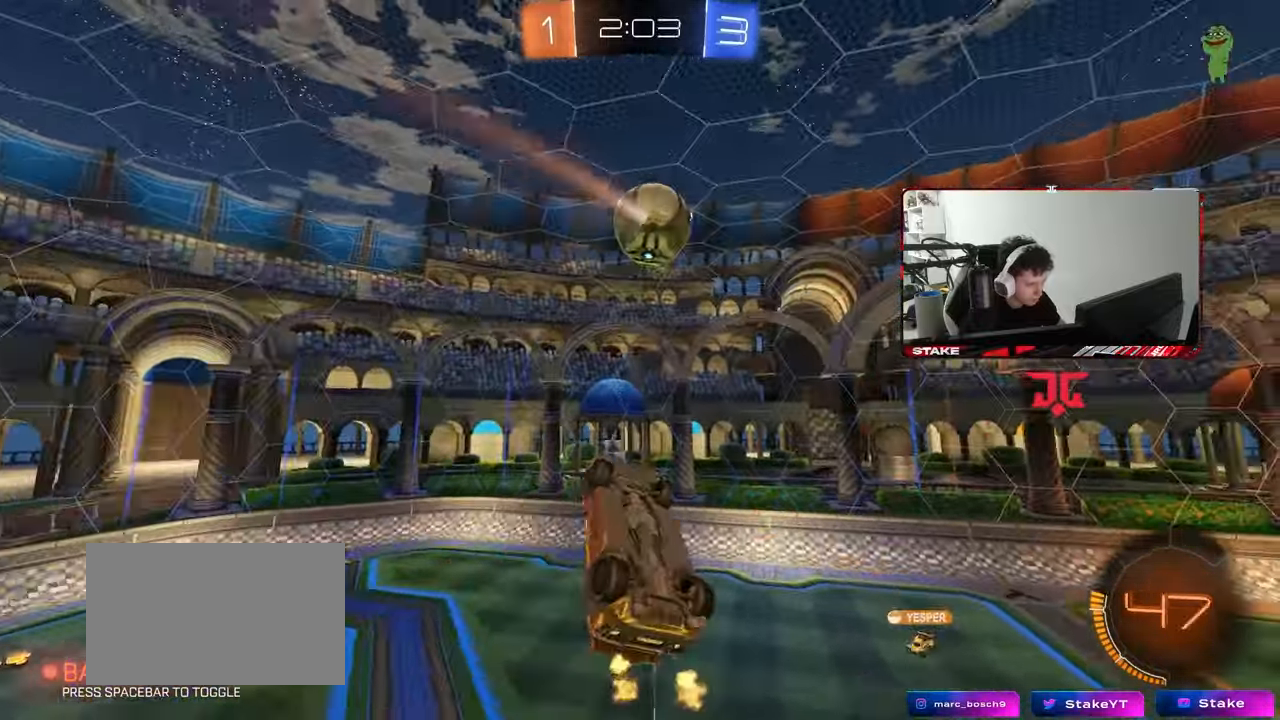
{"keys": ["d"], "mouse": [], "mouse_move": "still", "events": [[83, "a", "up"], [83, "shift", "up"], [133, "d", "down"], [133, "mouse_left", "down"], [233, "s", "up"], [267, "mouse_left", "up"]]}
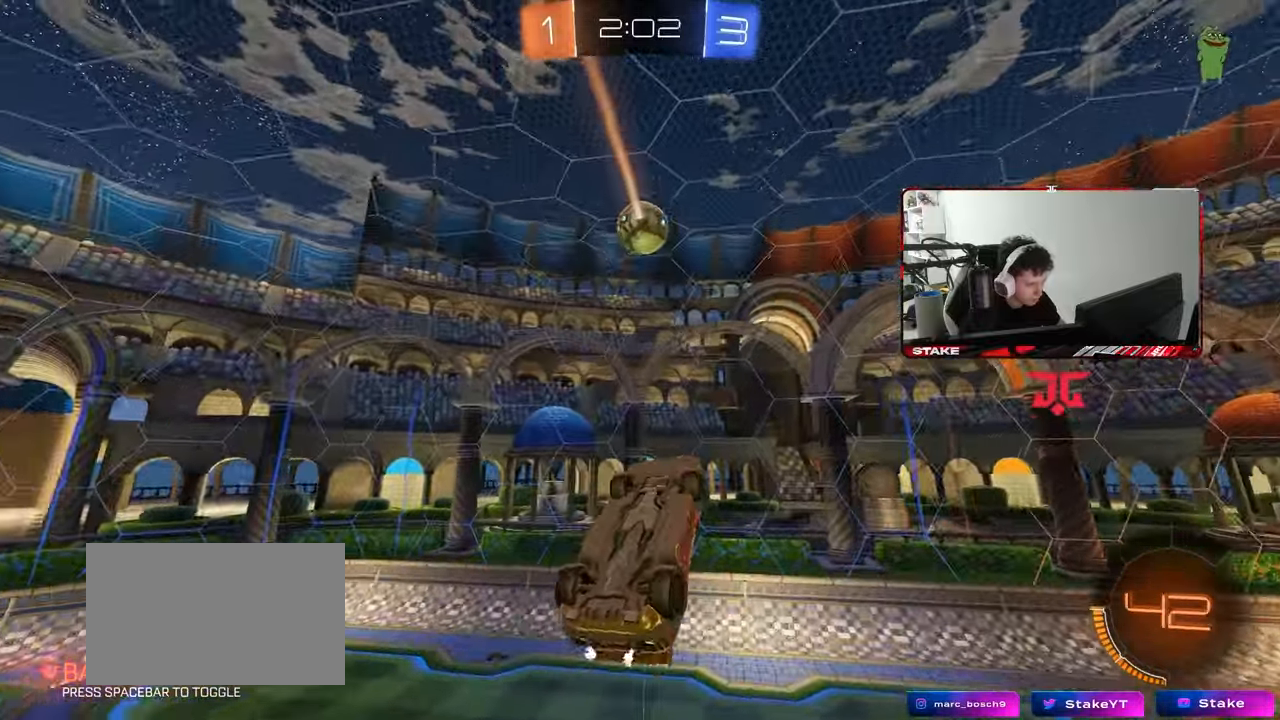
{"keys": ["a", "s", "shift"], "mouse": [], "mouse_move": "still", "events": [[17, "w", "down"], [50, "d", "up"], [100, "a", "down"], [100, "shift", "down"], [250, "mouse_left", "down"], [250, "w", "up"], [433, "s", "down"], [483, "mouse_left", "up"]]}
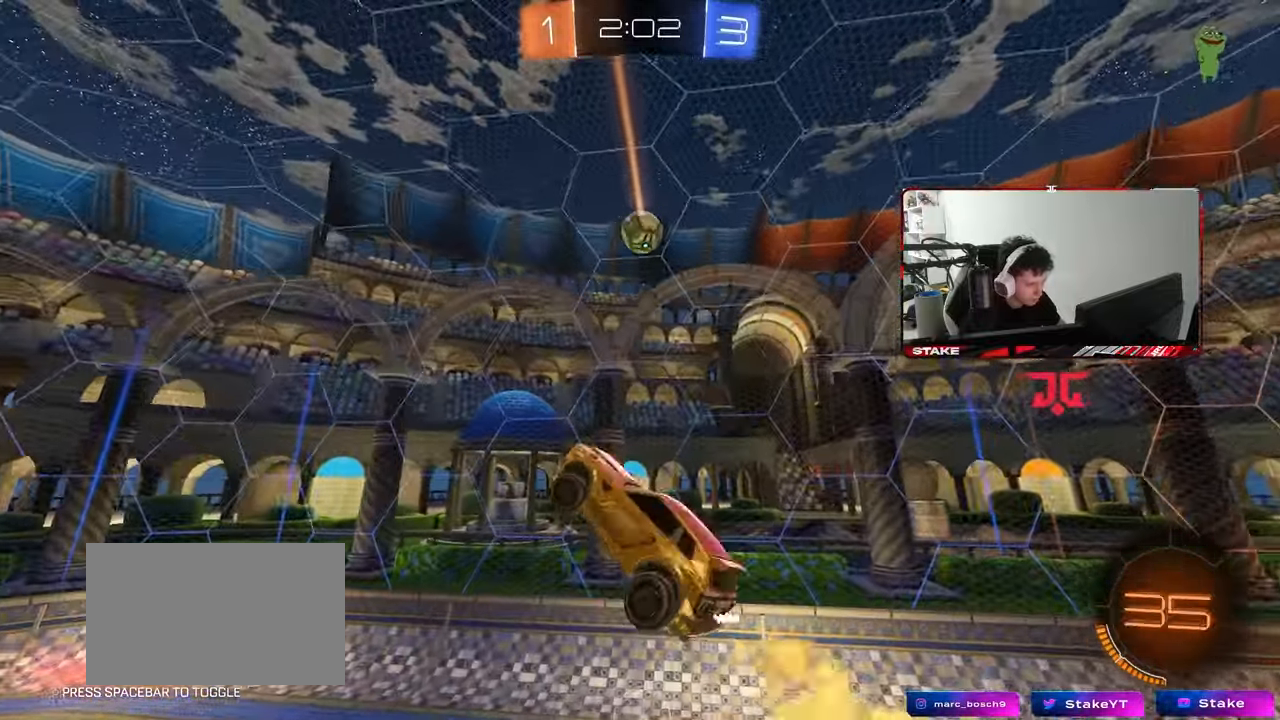
{"keys": ["a"], "mouse": ["left"], "mouse_move": "still", "events": [[67, "shift", "up"], [117, "mouse_left", "down"], [167, "a", "up"], [167, "s", "up"], [300, "mouse_left", "up"], [300, "w", "down"], [400, "a", "down"], [400, "mouse_left", "down"], [400, "w", "up"]]}
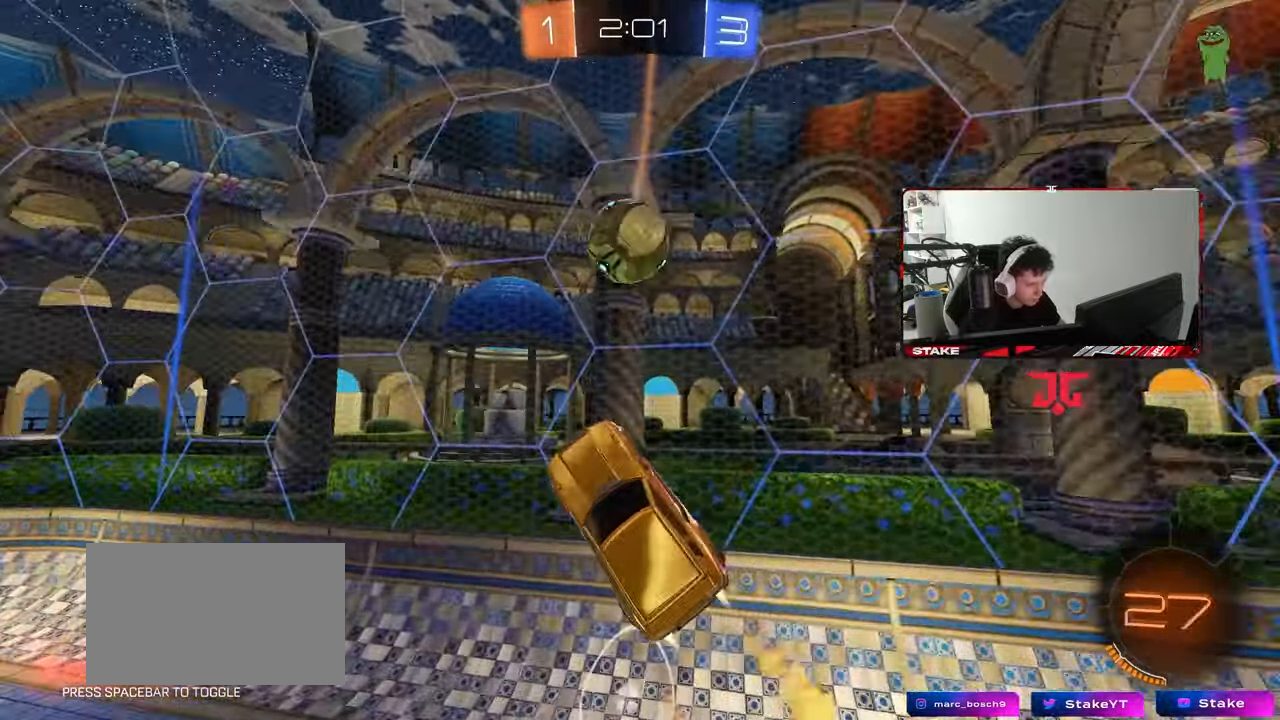
{"keys": ["a", "w"], "mouse": [], "mouse_move": "still", "events": [[133, "mouse_left", "up"], [183, "w", "down"]]}